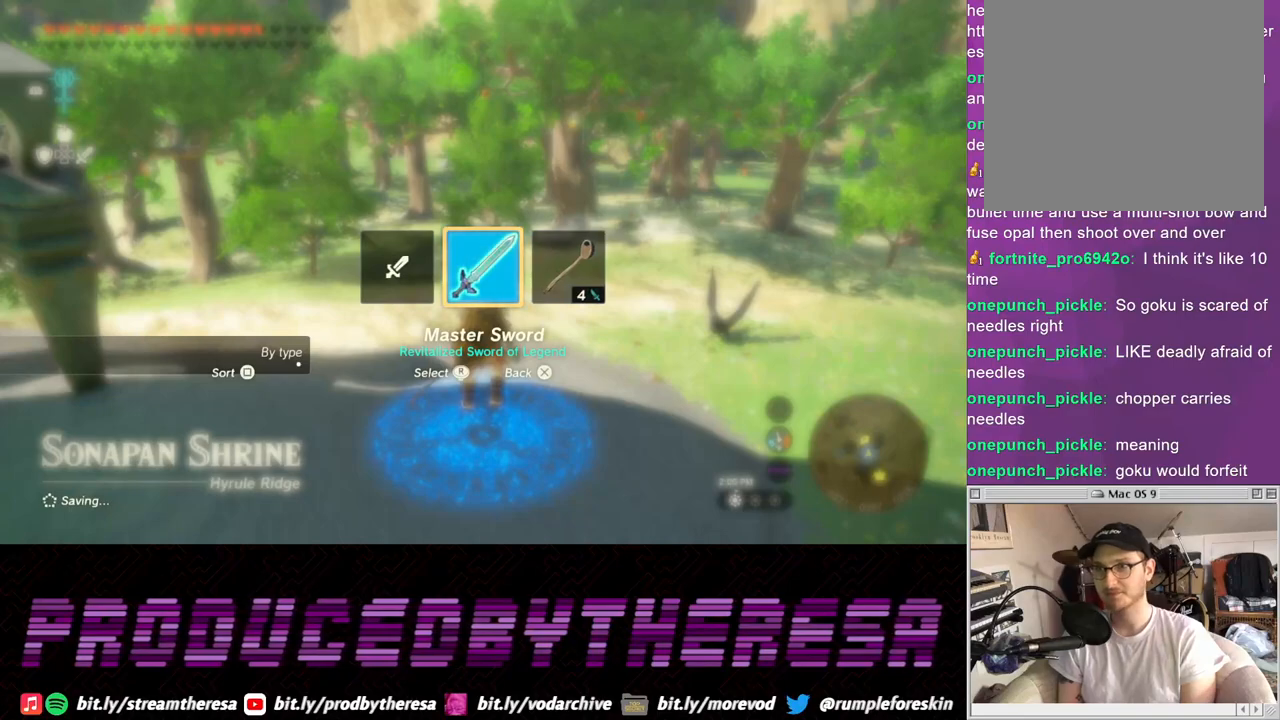
Gameplay with a controller (PlayStation layout); each line is a JSON object with the inputs held at the frame after it (dt_ms = milliseconds from this image to that frame). "events" lists button and stick changes between this image and that frame as [ms after this image, input, new state], when the widget could be followed in between.
{"dt_ms": 500, "buttons": [], "left_stick": "center", "right_stick": "center", "events": [[117, "left_stick", "center"]]}
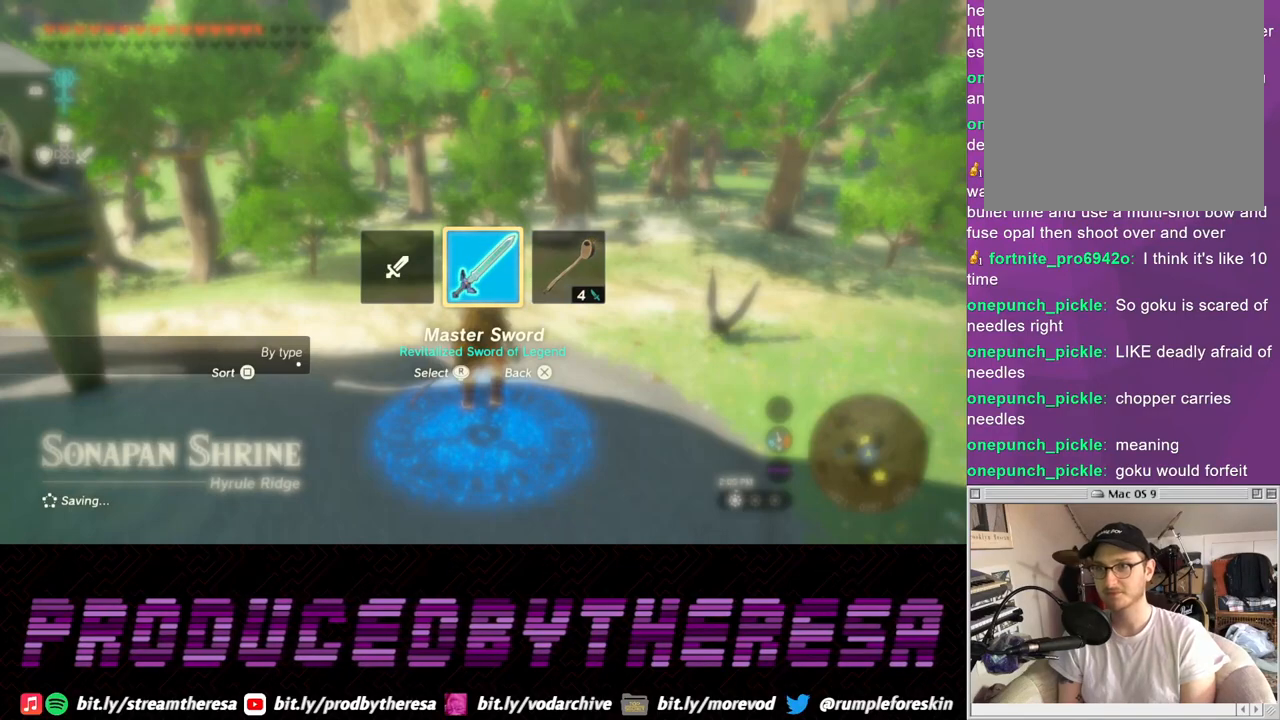
{"dt_ms": 500, "buttons": [], "left_stick": "center", "right_stick": "center", "events": []}
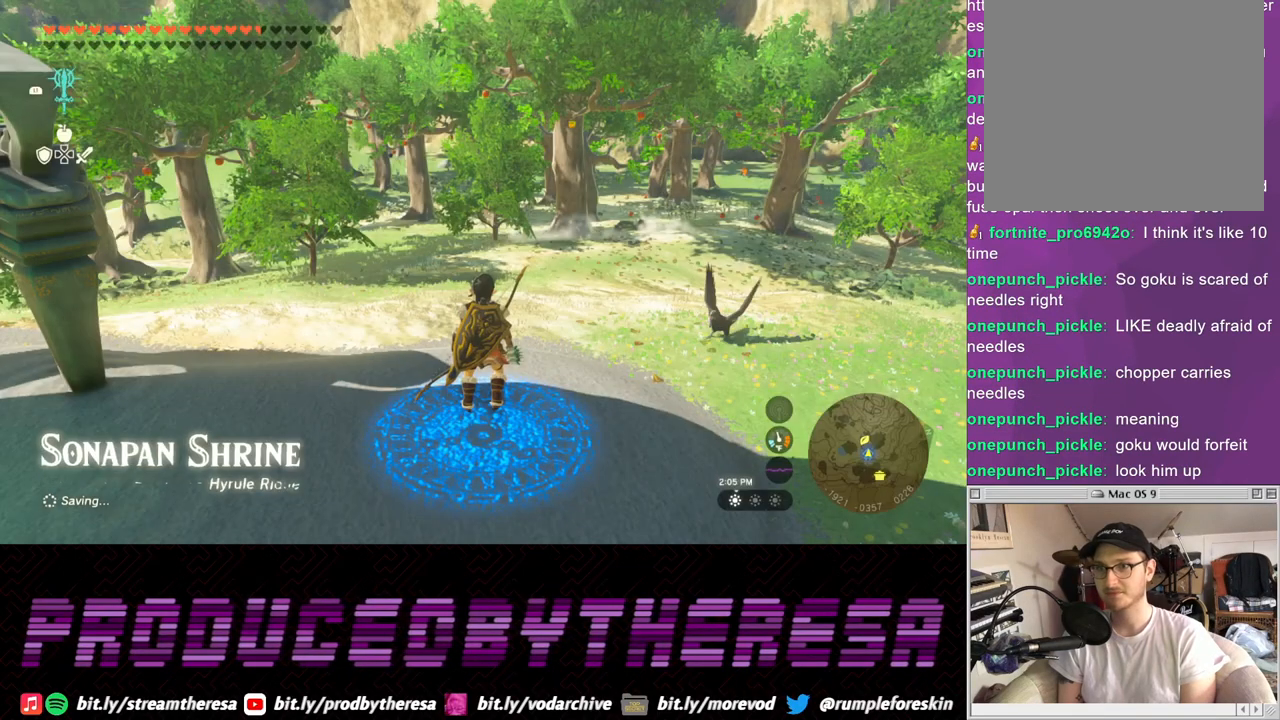
{"dt_ms": 500, "buttons": [], "left_stick": "center", "right_stick": "center", "events": []}
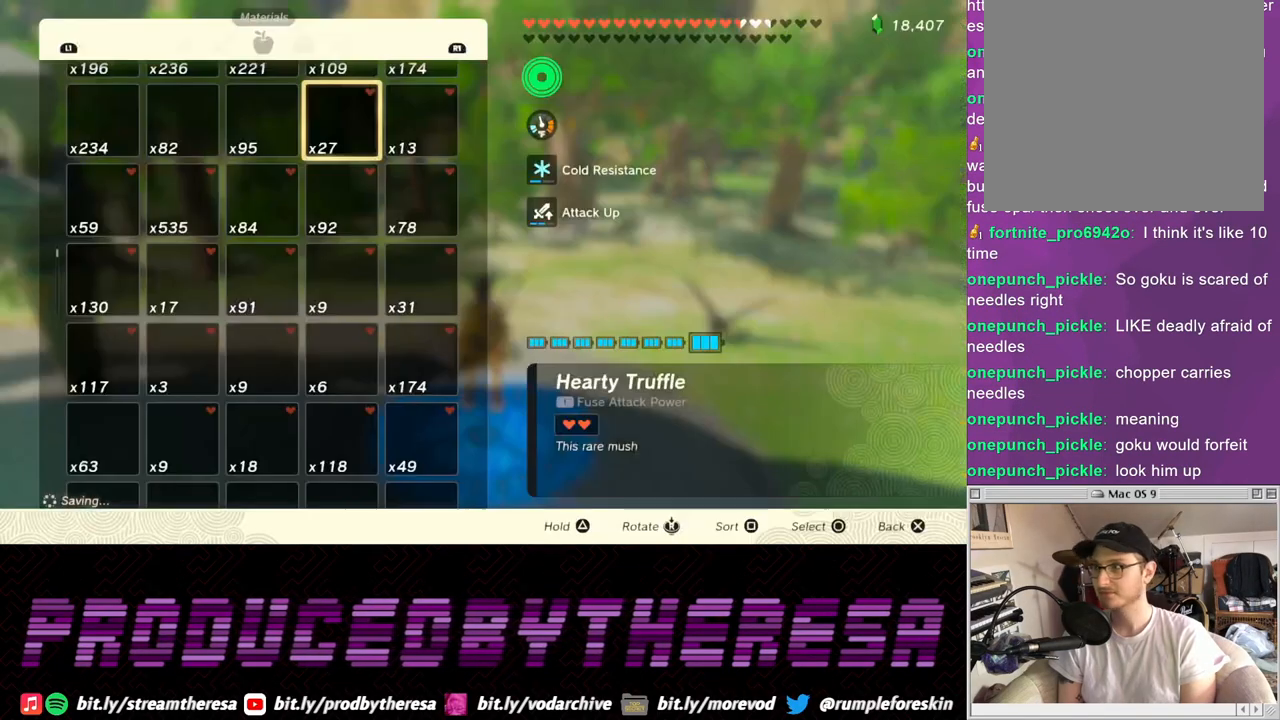
{"dt_ms": 500, "buttons": [], "left_stick": "center", "right_stick": "center", "events": []}
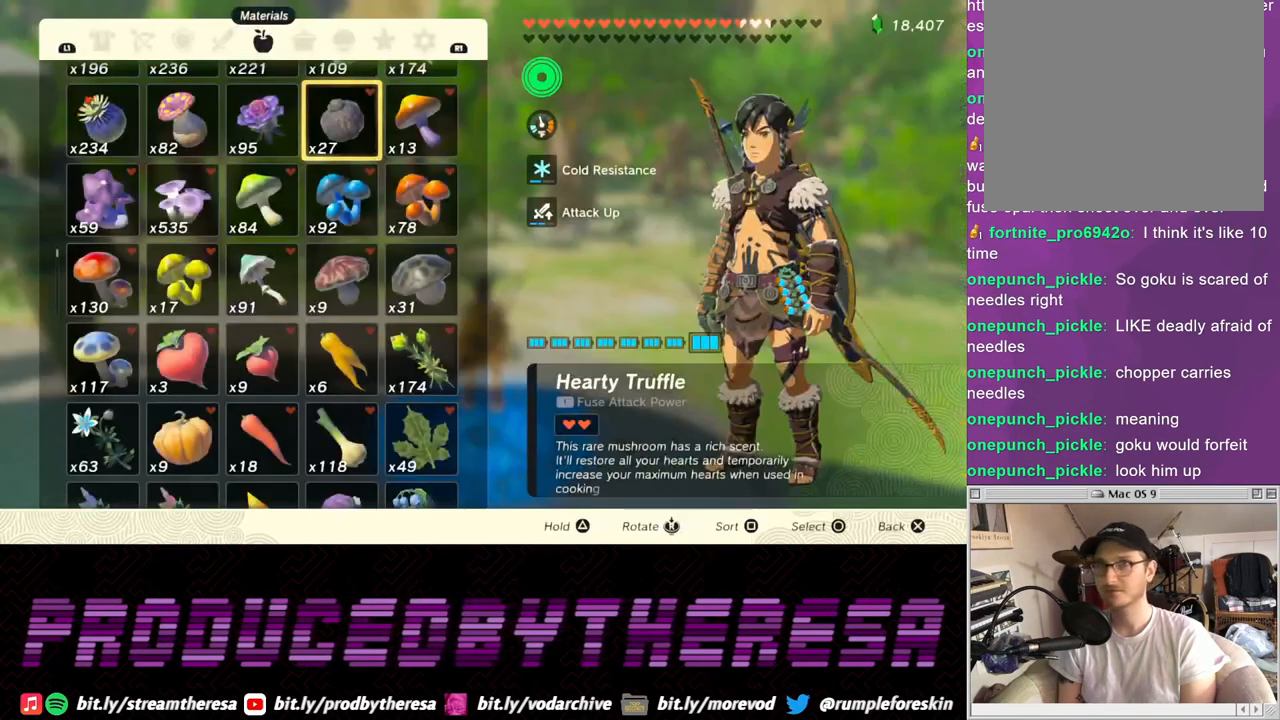
{"dt_ms": 1000, "buttons": [], "left_stick": "center", "right_stick": "center"}
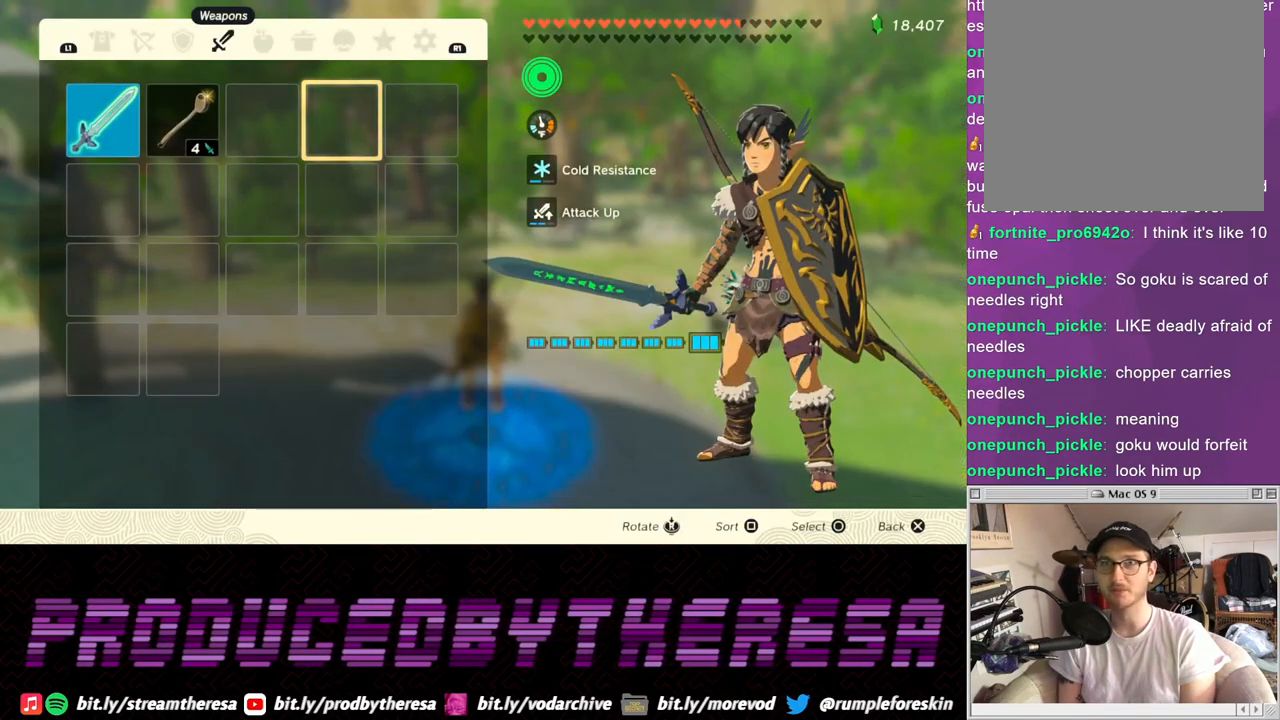
{"dt_ms": 500, "buttons": [], "left_stick": "center", "right_stick": "center", "events": []}
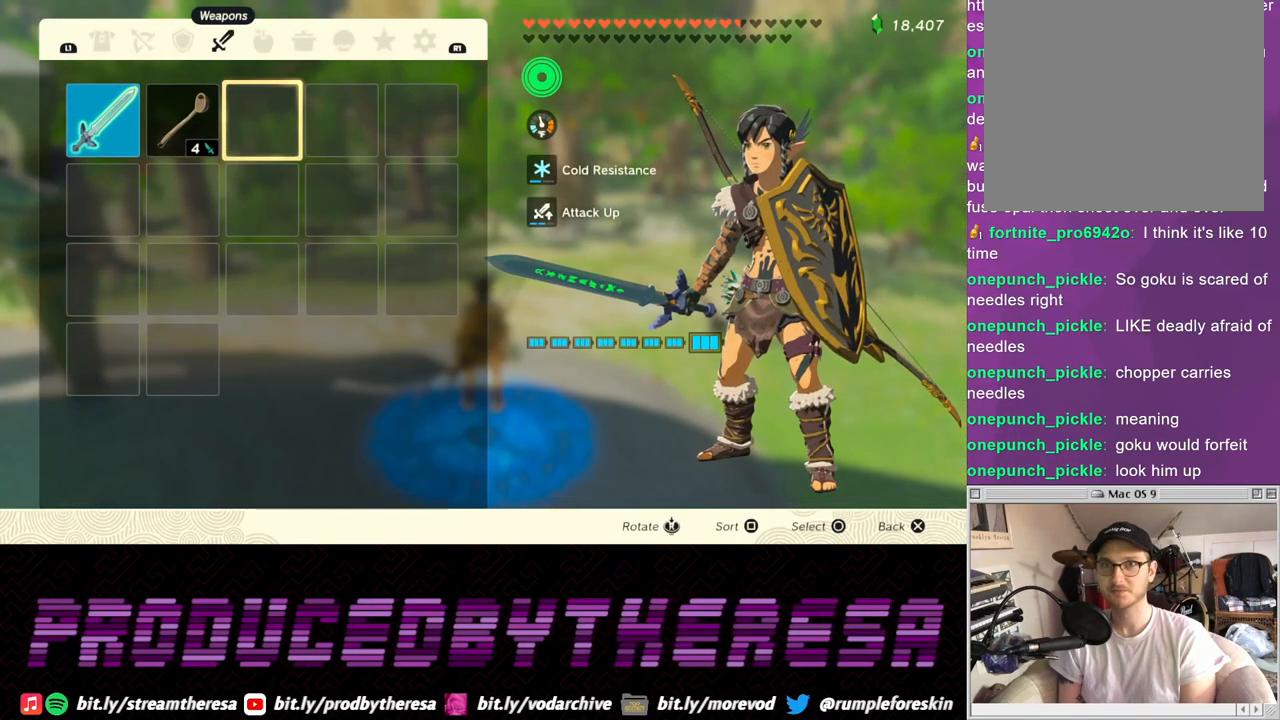
{"dt_ms": 500, "buttons": ["CIRCLE"], "left_stick": "center", "right_stick": "center", "events": [[417, "CIRCLE", "down"]]}
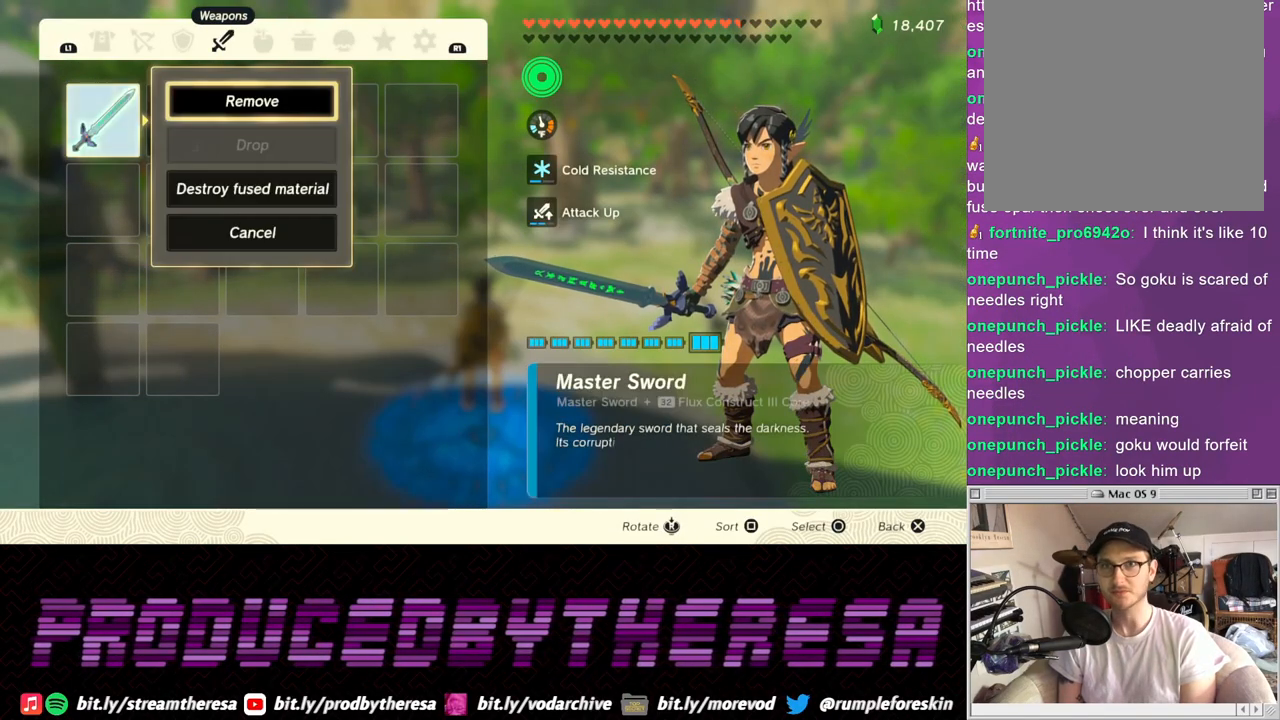
{"dt_ms": 500, "buttons": [], "left_stick": "center", "right_stick": "center", "events": [[33, "CIRCLE", "up"]]}
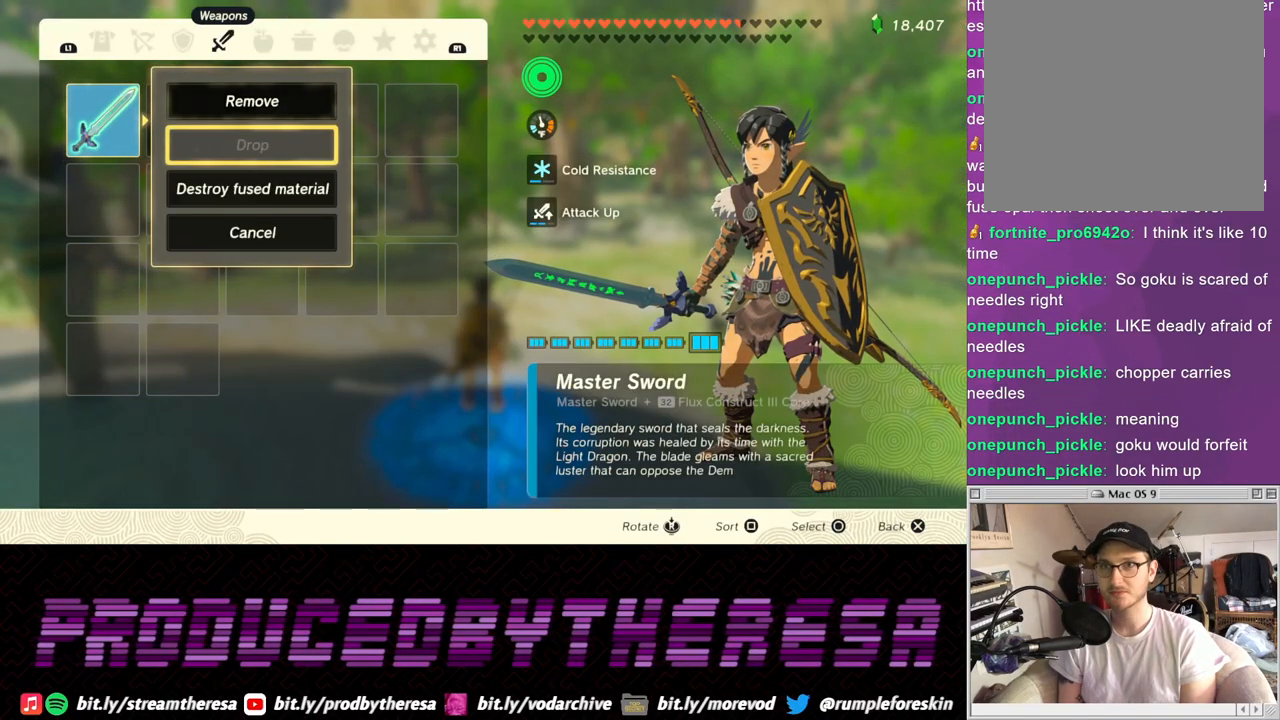
{"dt_ms": 500, "buttons": [], "left_stick": "center", "right_stick": "center", "events": [[233, "CIRCLE", "down"], [350, "CIRCLE", "up"]]}
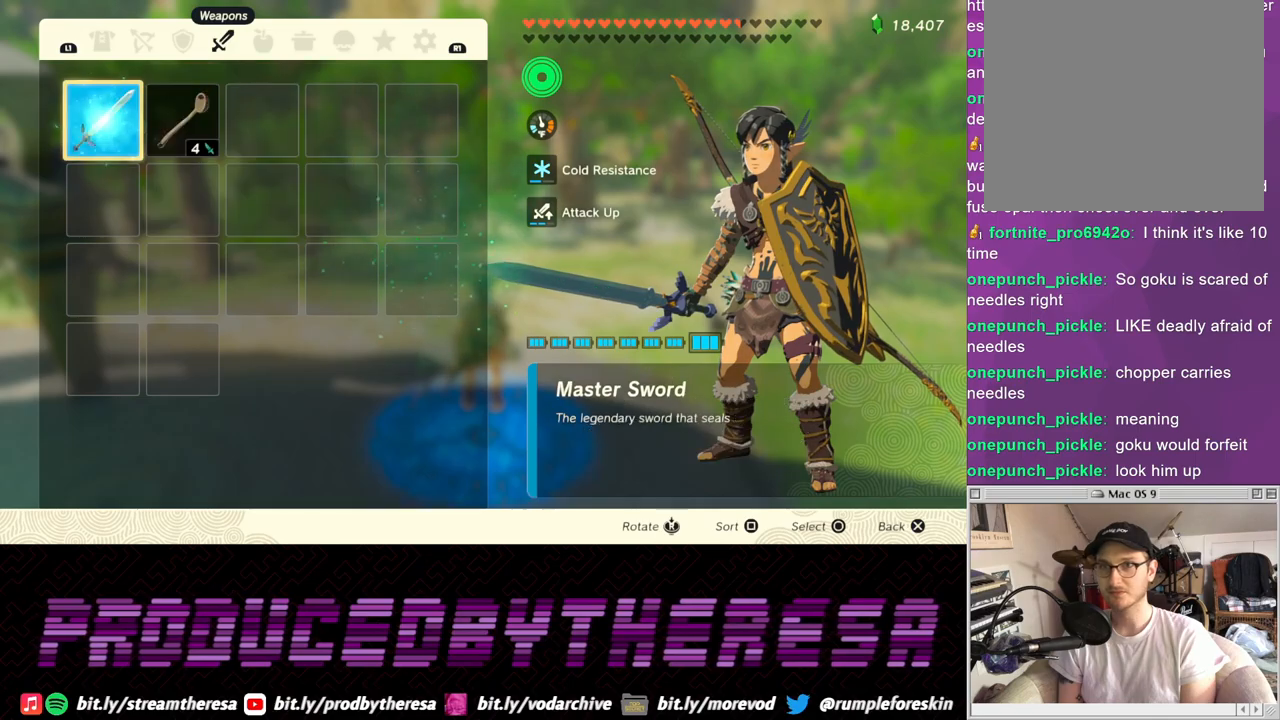
{"dt_ms": 500, "buttons": [], "left_stick": "center", "right_stick": "center", "events": [[133, "CROSS", "down"], [250, "CROSS", "up"]]}
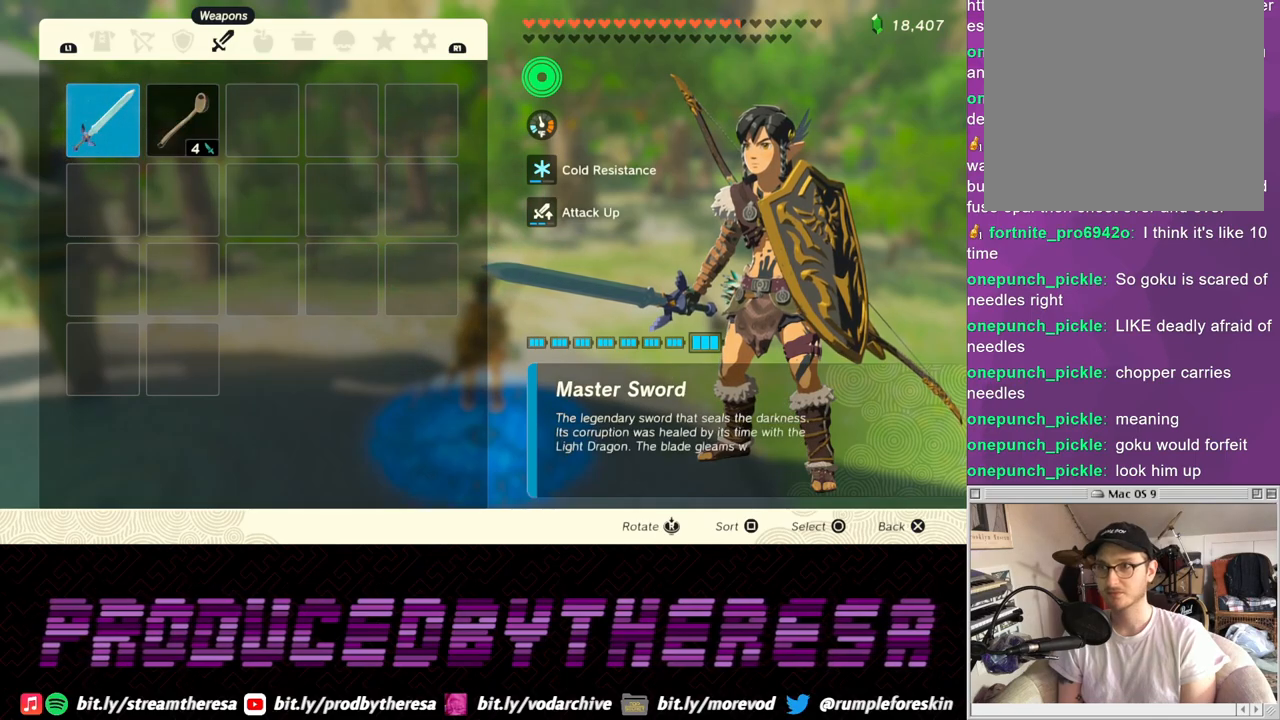
{"dt_ms": 500, "buttons": [], "left_stick": "center", "right_stick": "center", "events": [[250, "CROSS", "down"], [350, "CROSS", "up"]]}
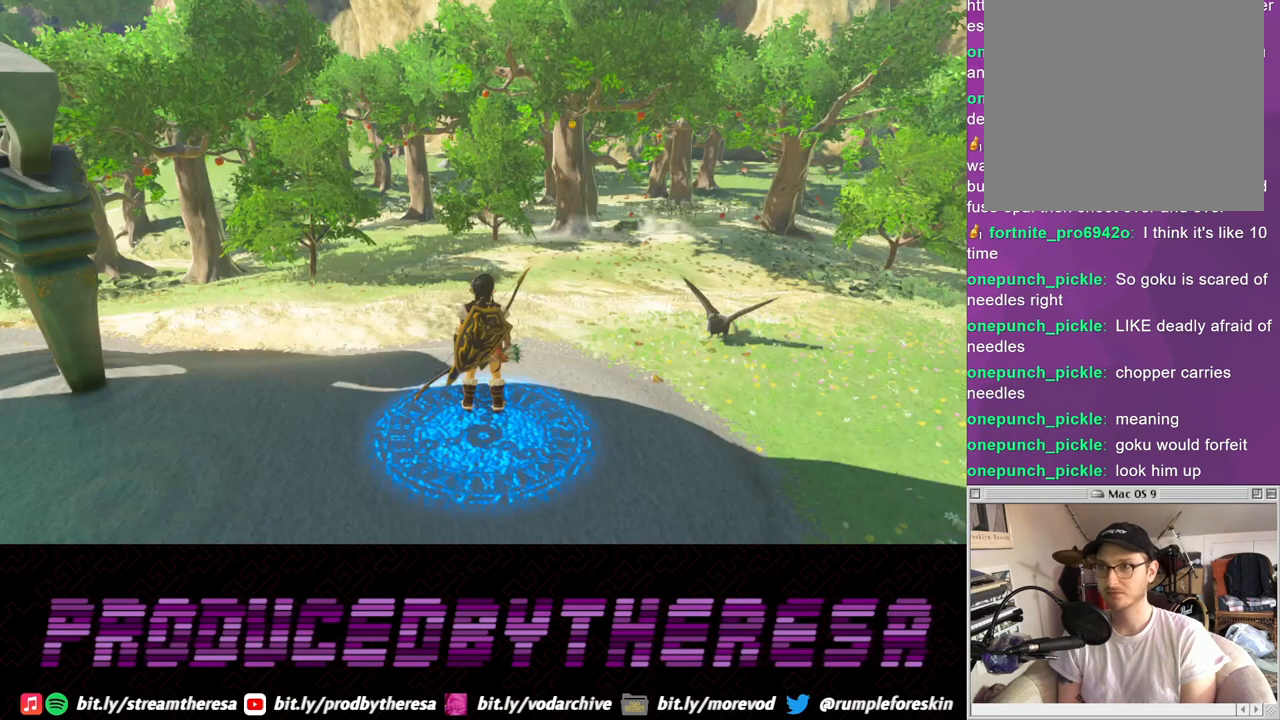
{"dt_ms": 500, "buttons": [], "left_stick": "up", "right_stick": "center", "events": [[350, "left_stick", "up"]]}
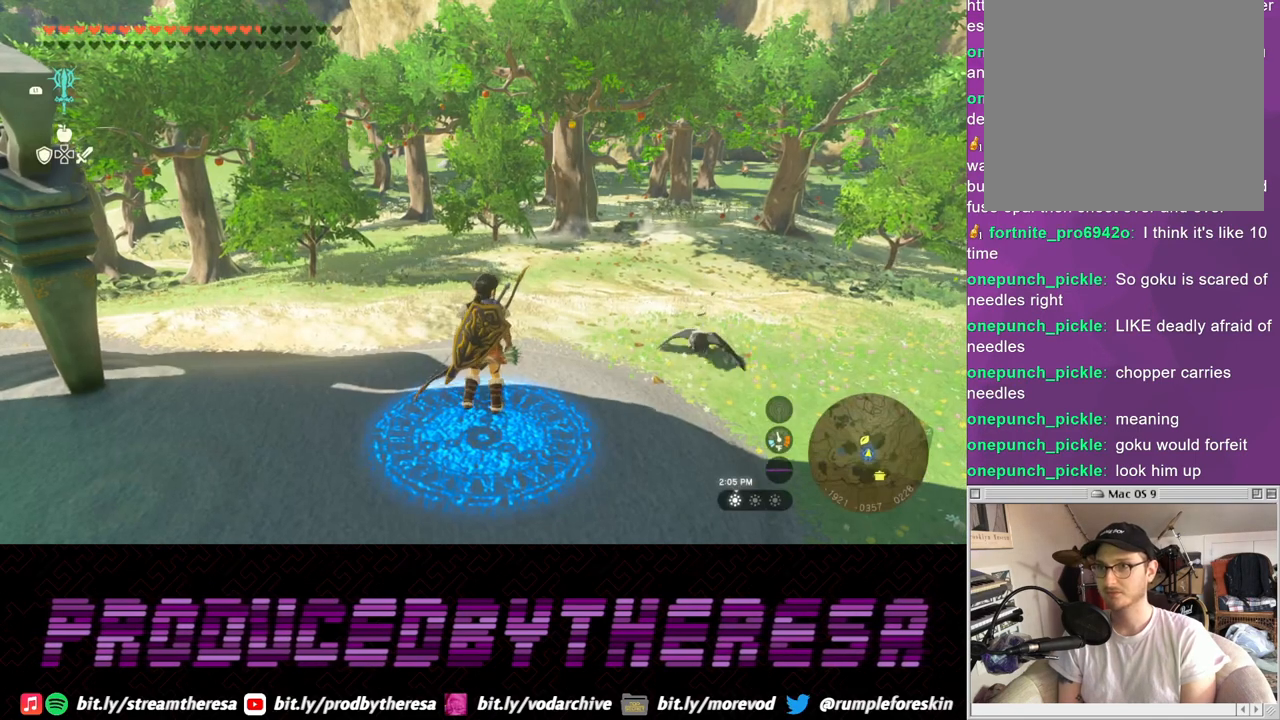
{"dt_ms": 500, "buttons": [], "left_stick": "up", "right_stick": "center", "events": [[283, "SQUARE", "down"], [383, "SQUARE", "up"]]}
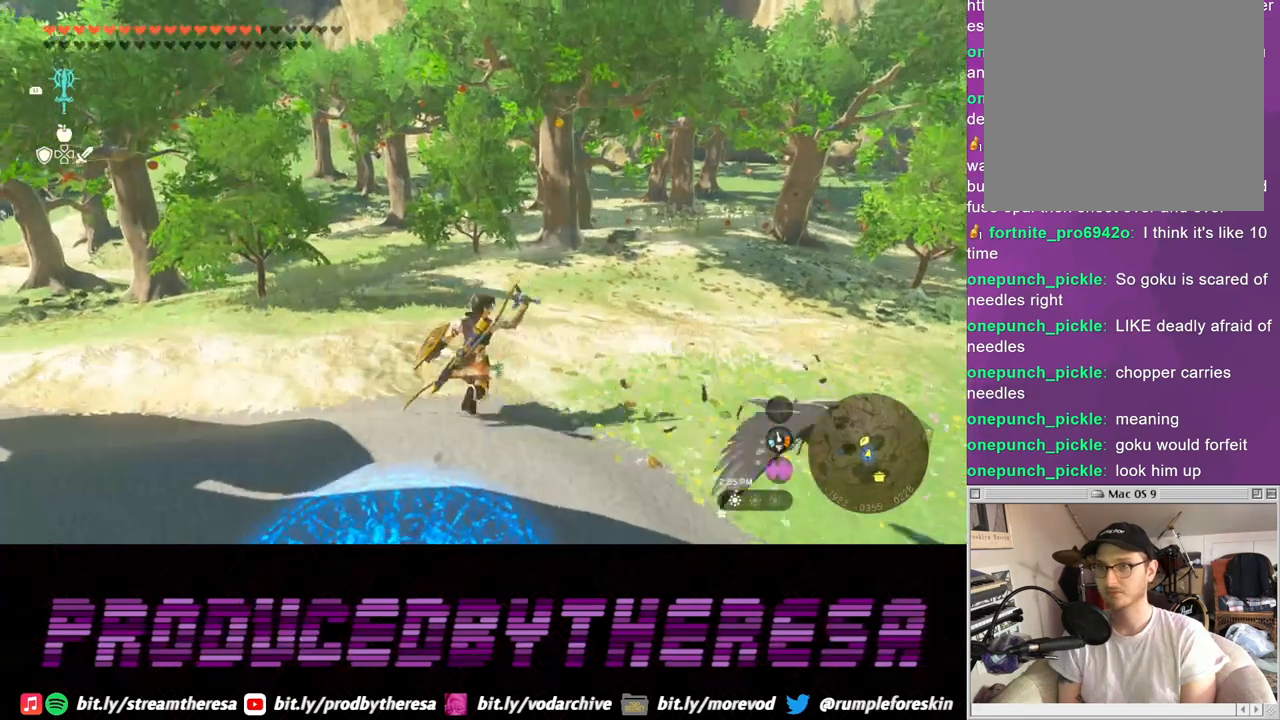
{"dt_ms": 500, "buttons": [], "left_stick": "up", "right_stick": "center", "events": []}
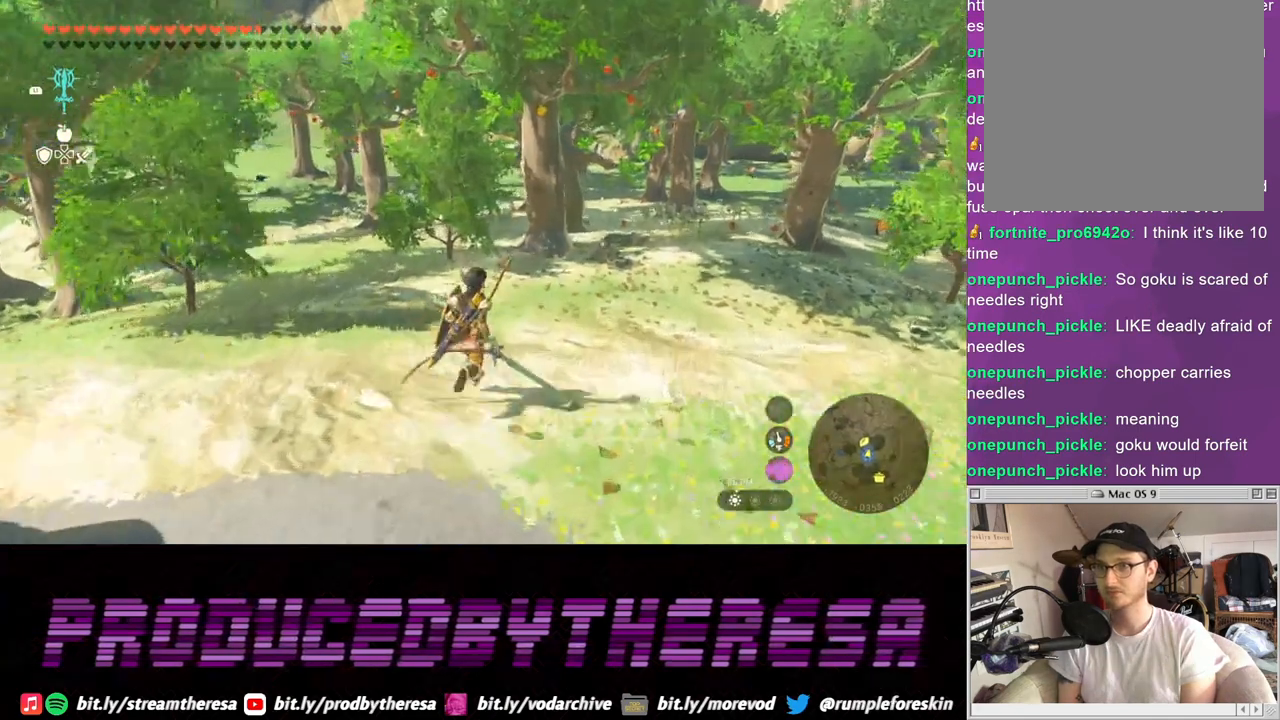
{"dt_ms": 500, "buttons": [], "left_stick": "up", "right_stick": "center", "events": [[17, "CROSS", "down"], [433, "CROSS", "up"]]}
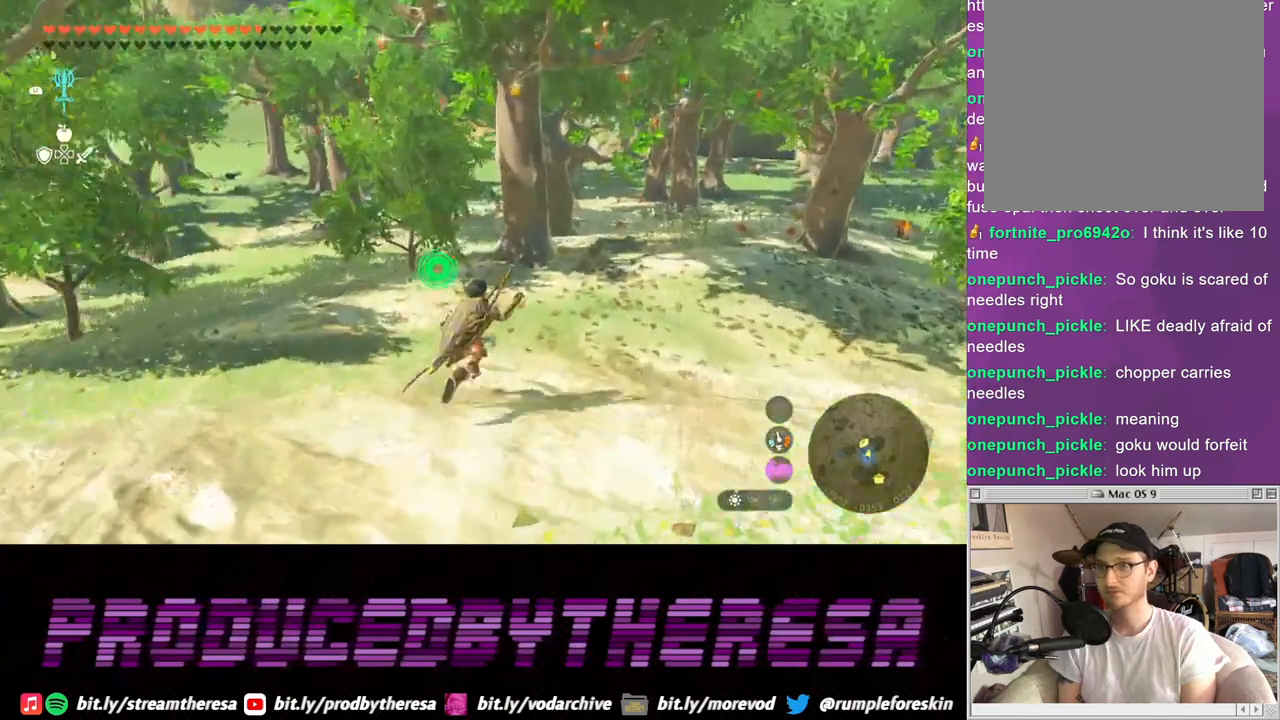
{"dt_ms": 500, "buttons": ["SQUARE"], "left_stick": "up", "right_stick": "center", "events": [[450, "SQUARE", "down"]]}
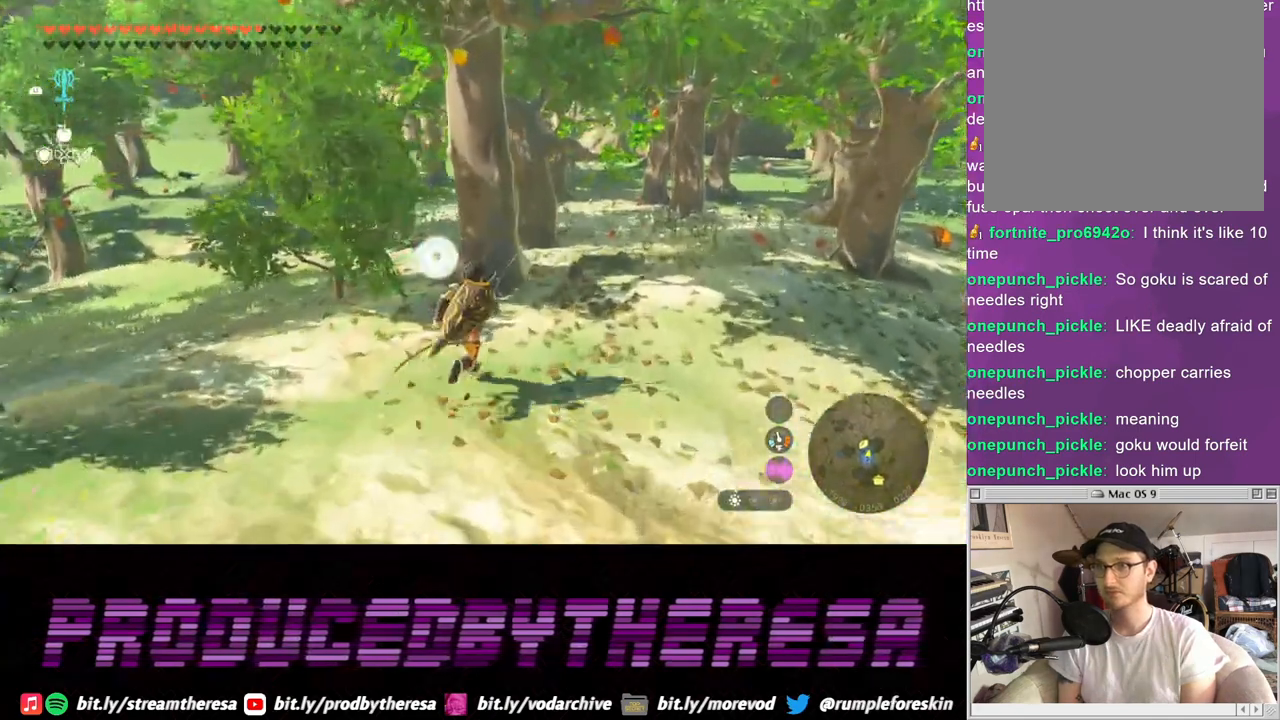
{"dt_ms": 500, "buttons": [], "left_stick": "center", "right_stick": "center", "events": [[67, "SQUARE", "up"], [400, "SQUARE", "down"], [450, "left_stick", "center"], [500, "SQUARE", "up"]]}
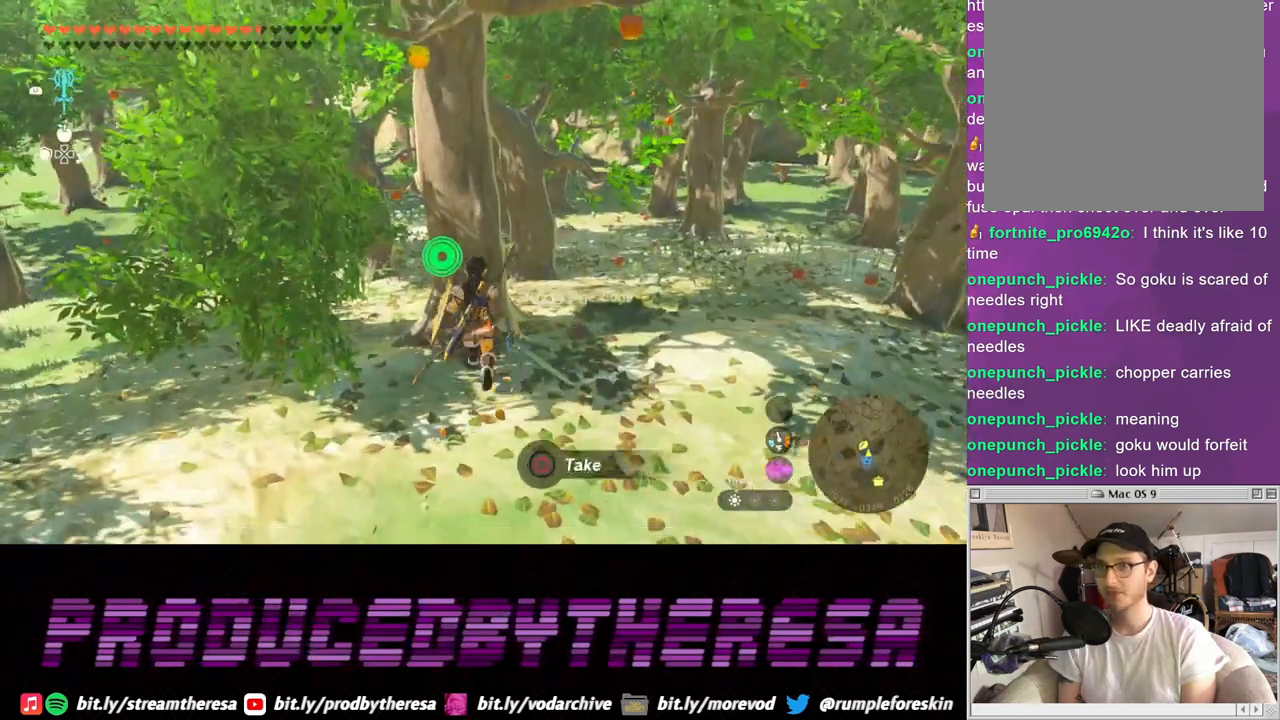
{"dt_ms": 500, "buttons": [], "left_stick": "center", "right_stick": "left", "events": [[350, "right_stick", "left"]]}
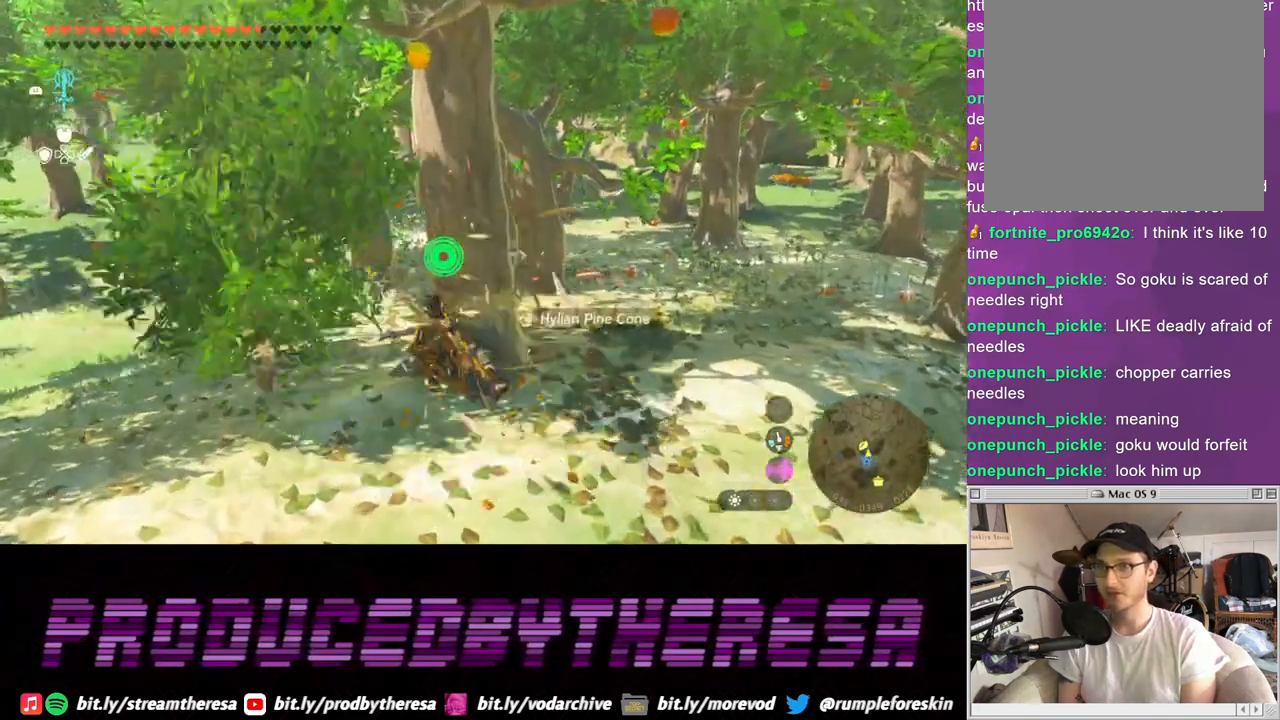
{"dt_ms": 500, "buttons": ["SQUARE"], "left_stick": "center", "right_stick": "center", "events": [[100, "right_stick", "center"], [483, "SQUARE", "down"]]}
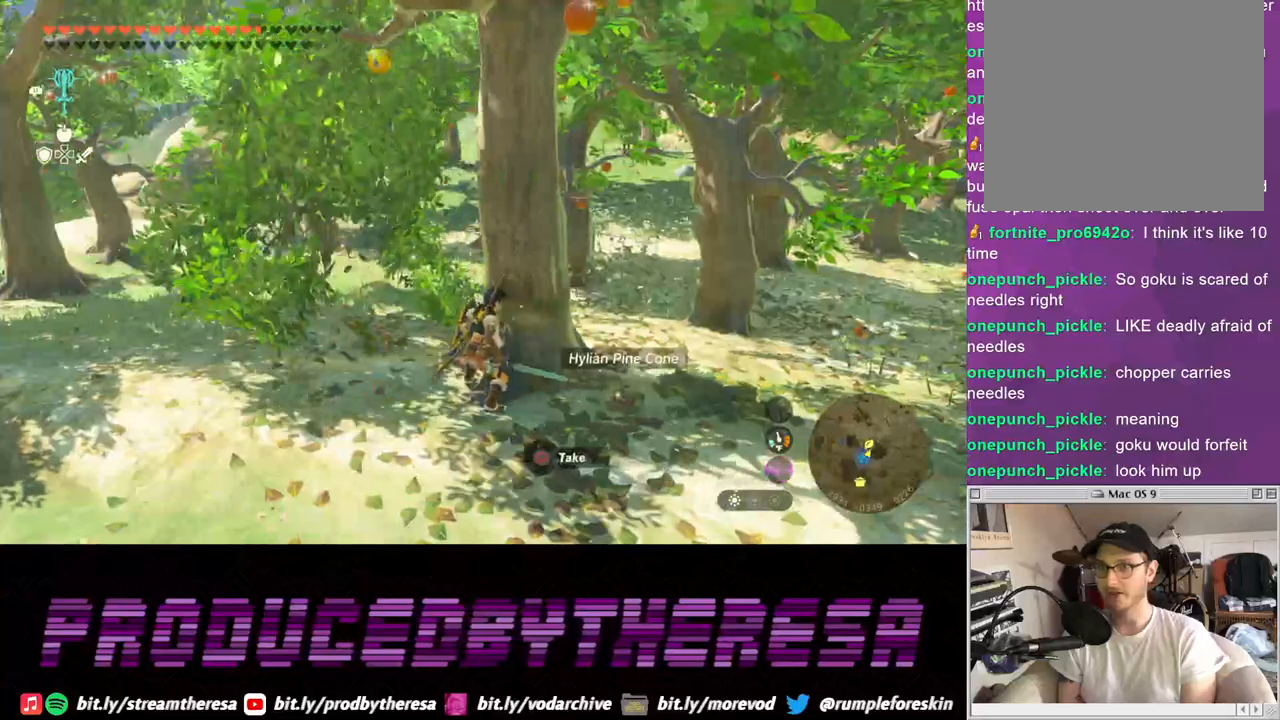
{"dt_ms": 500, "buttons": [], "left_stick": "left", "right_stick": "center", "events": [[67, "SQUARE", "up"], [483, "left_stick", "left"]]}